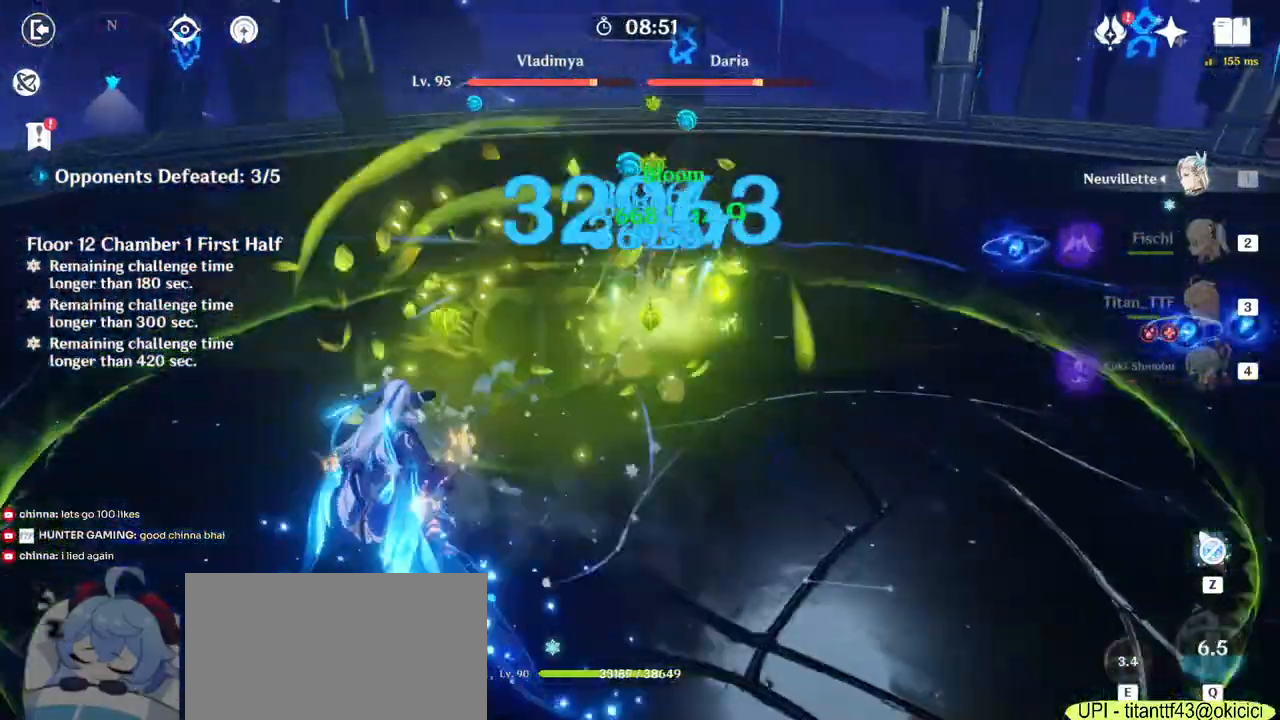
Gameplay with keyboard and mouse; each line is a JSON object with the keys and mouse buttons held at the frame after it. "events" lists presses ("down") and releases ("up") of "1", "2", "3", "4", "5", "a", "alt", "b", "c", "ctrl", "d", "e", "f", "g", "q", "r", "s", "shift", "space", "t", "tab", "v", "w", "x", "z", "mouse_left", "mouse_wheel", "mouse_right", "mouse_mb4" and "mouse_mb5" between this image and that frame as [ms after this image, input, new state], when the widget could be followed in between. "mouse_left", "mouse_wheel", "mouse_right", "mouse_mb4", "mouse_mb5" = the "left", "wheel", "right", "mb4", "mb5" buttons of the "mouse" list. No other keys are recorded. "wheel" means that the mouse wheel is clicked or scrolled. Mouse movement is not recorded.
{"keys": ["d", "w"], "mouse": [], "events": [[17, "a", "up"], [17, "d", "down"], [83, "w", "up"], [183, "mouse_left", "up"], [350, "mouse_right", "down"], [433, "w", "down"], [500, "mouse_right", "up"]]}
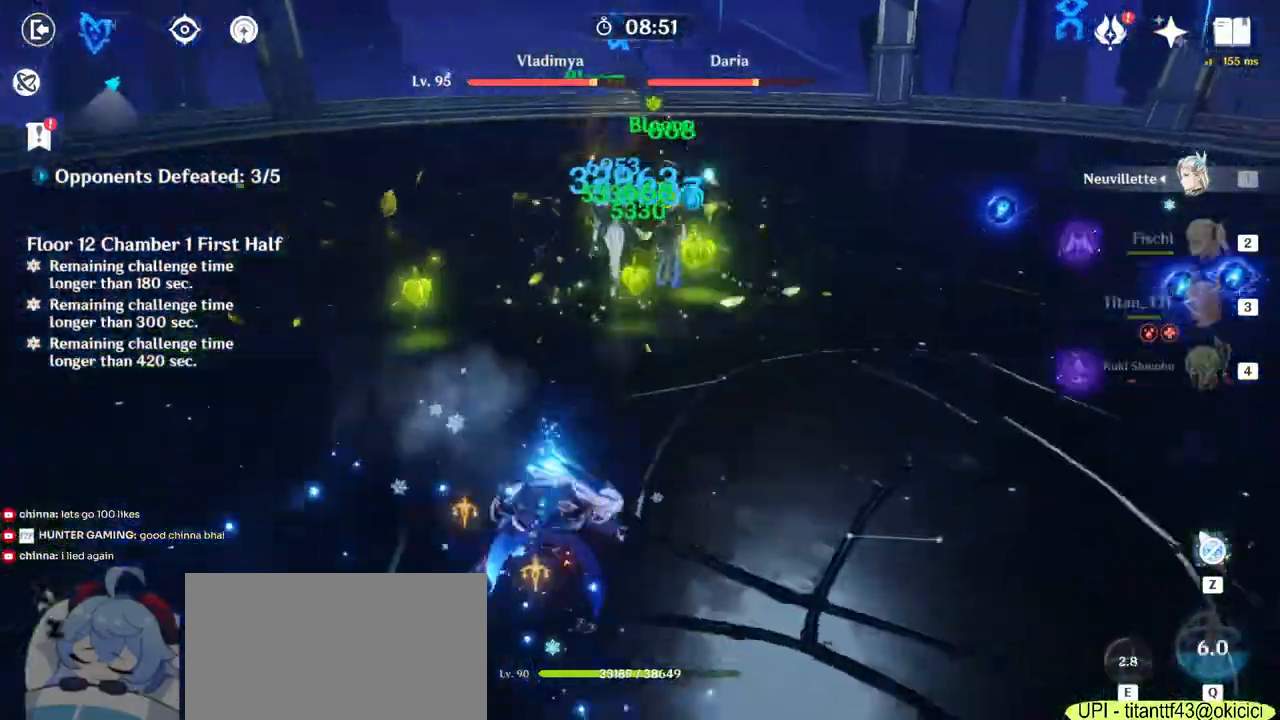
{"keys": ["d"], "mouse": ["left"], "events": [[167, "mouse_left", "down"], [483, "w", "up"]]}
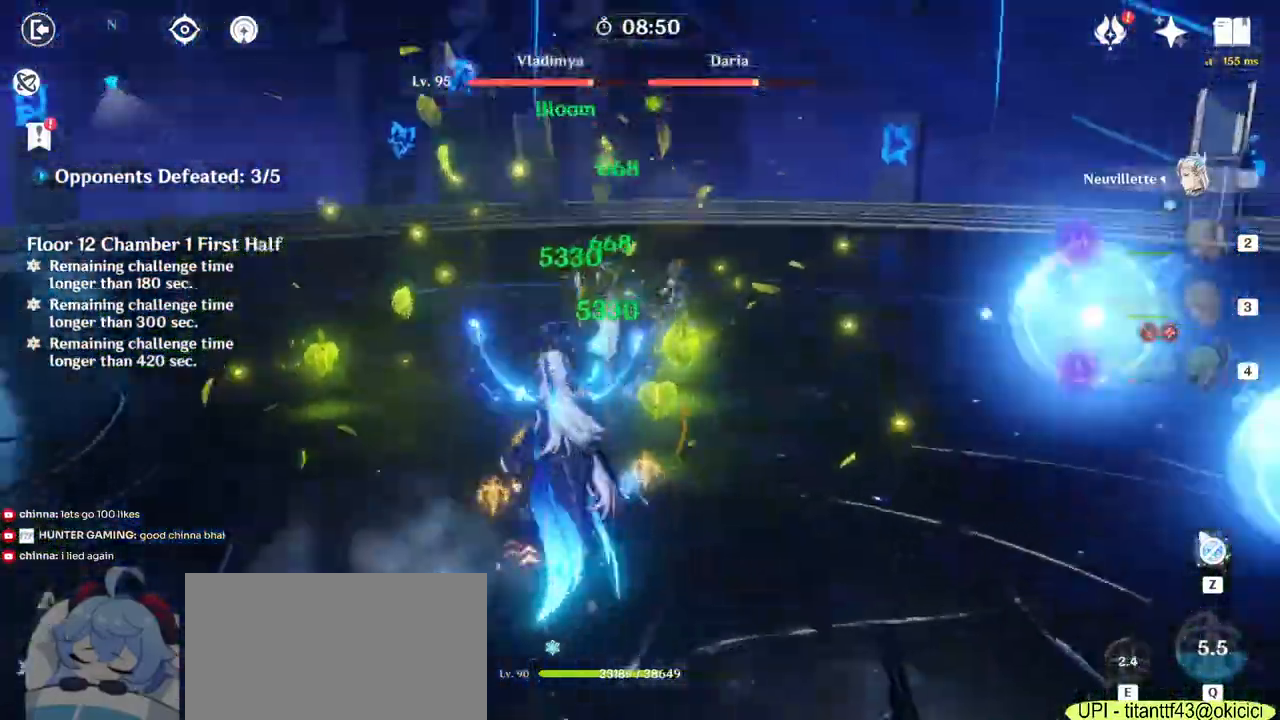
{"keys": ["s"], "mouse": ["left"], "events": [[183, "s", "down"], [417, "d", "up"]]}
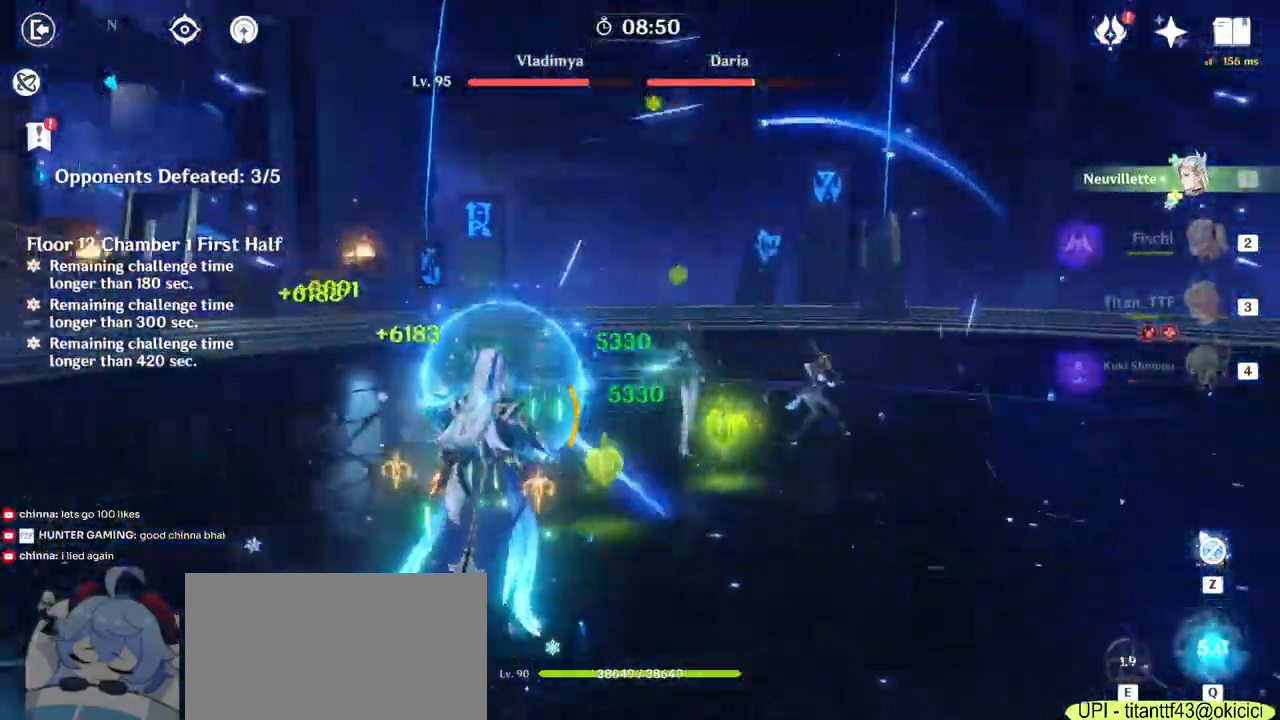
{"keys": ["a", "s"], "mouse": ["left"], "events": [[300, "a", "down"]]}
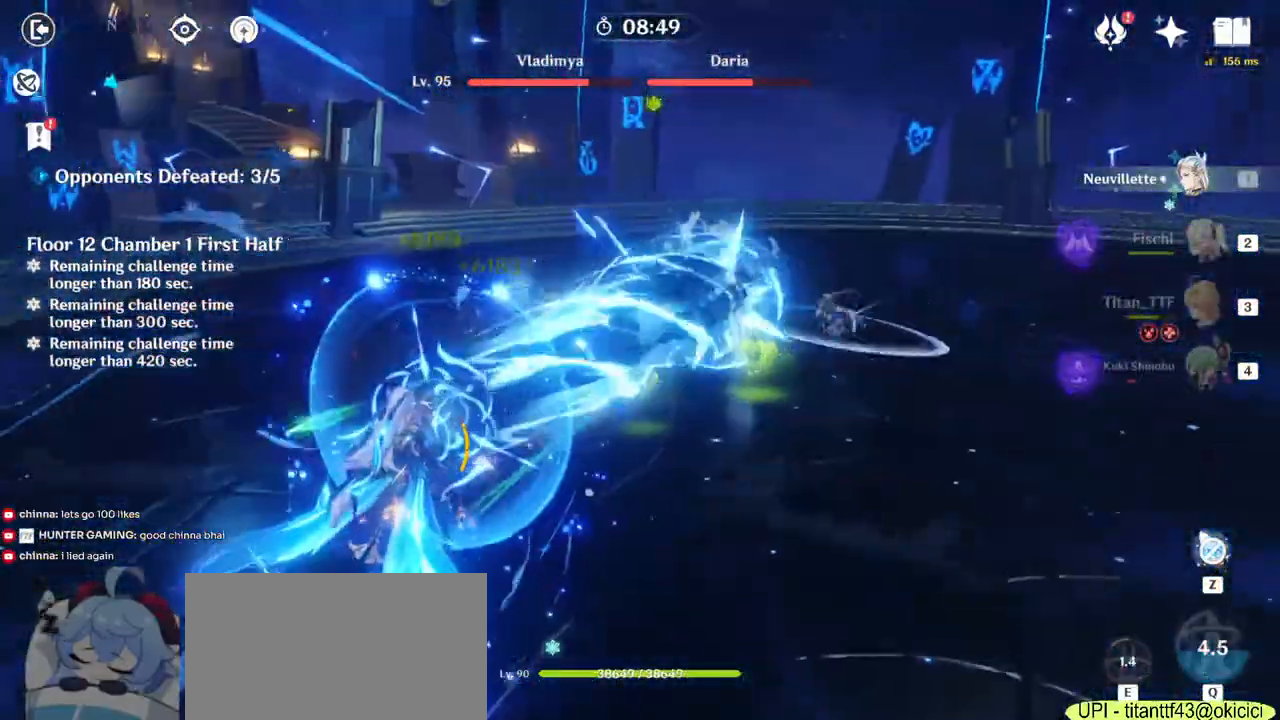
{"keys": ["a", "s"], "mouse": ["left"], "events": []}
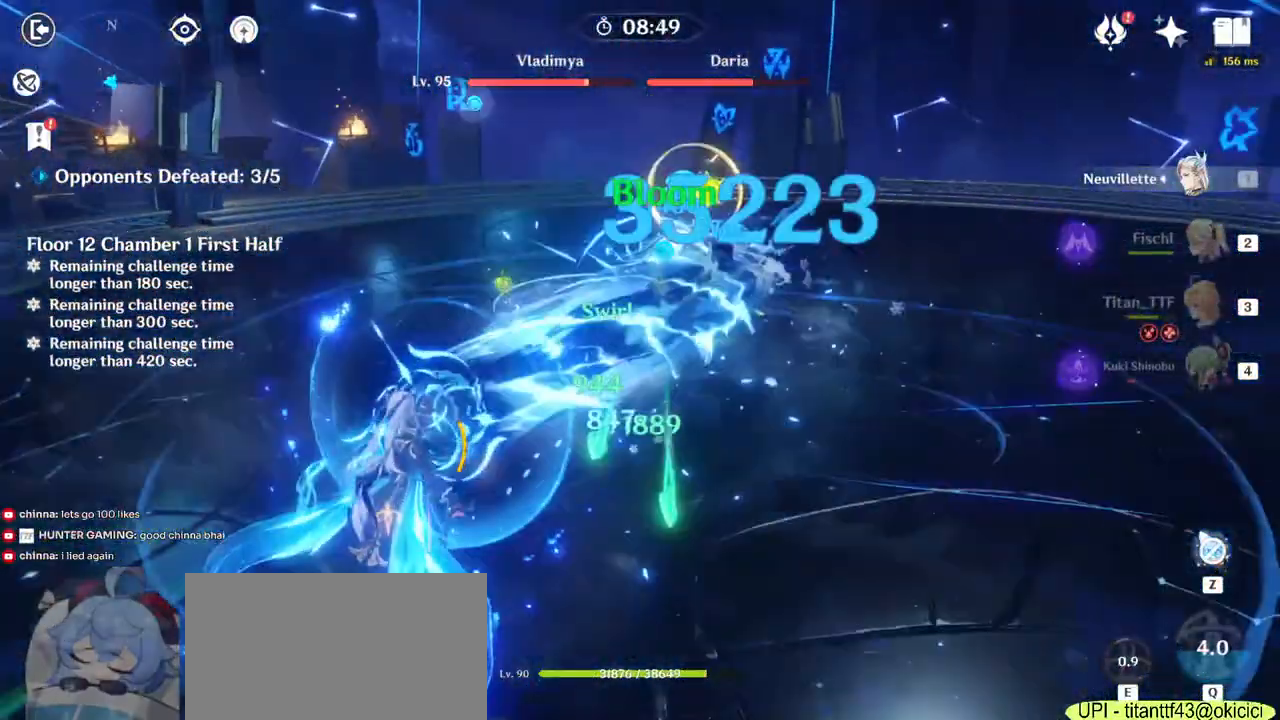
{"keys": ["d"], "mouse": ["left"], "events": [[133, "a", "up"], [400, "d", "down"], [450, "s", "up"]]}
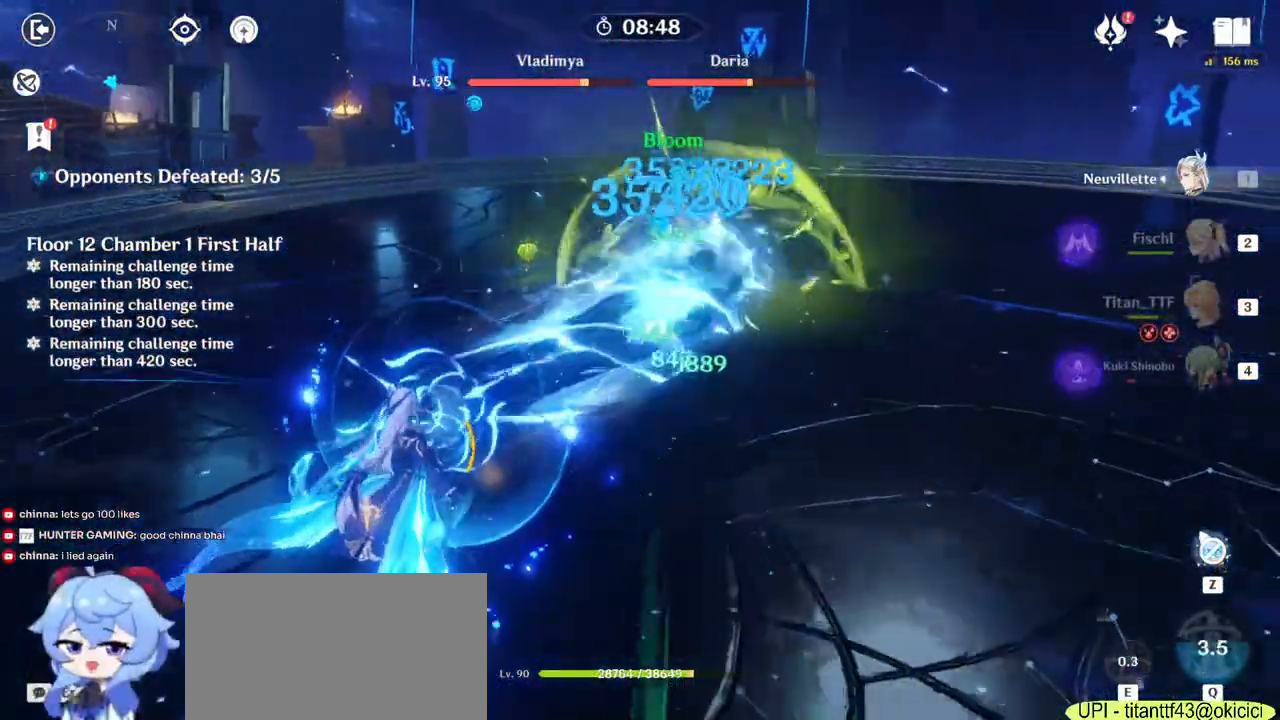
{"keys": ["a", "w"], "mouse": ["left"], "events": [[183, "w", "down"], [317, "d", "up"], [467, "a", "down"]]}
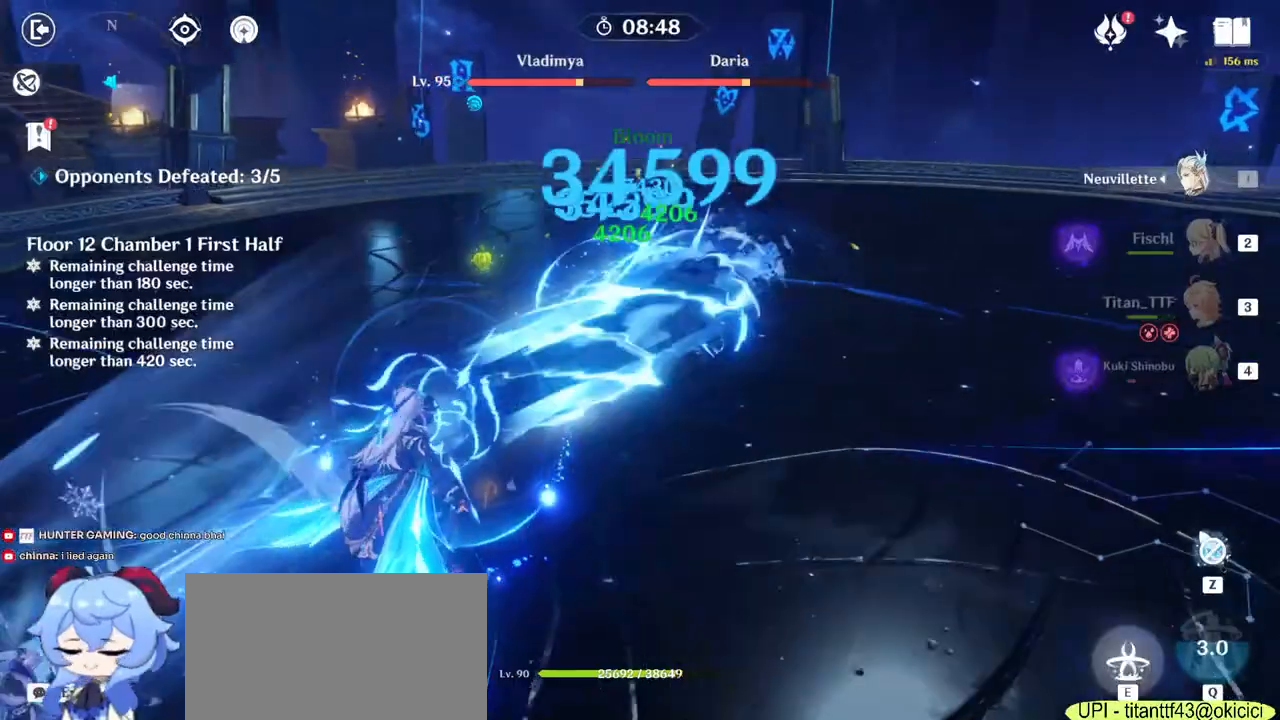
{"keys": ["d", "w"], "mouse": ["left"], "events": [[383, "a", "up"], [400, "d", "down"]]}
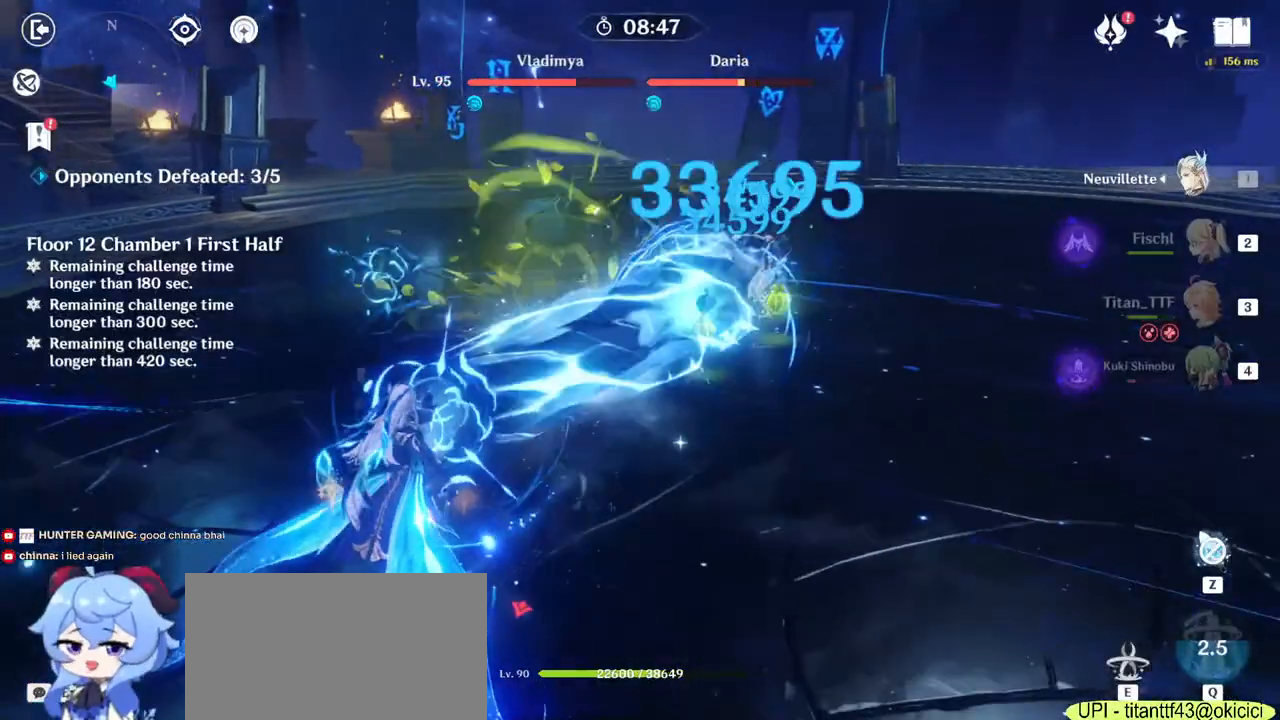
{"keys": ["d", "w"], "mouse": ["left"], "events": []}
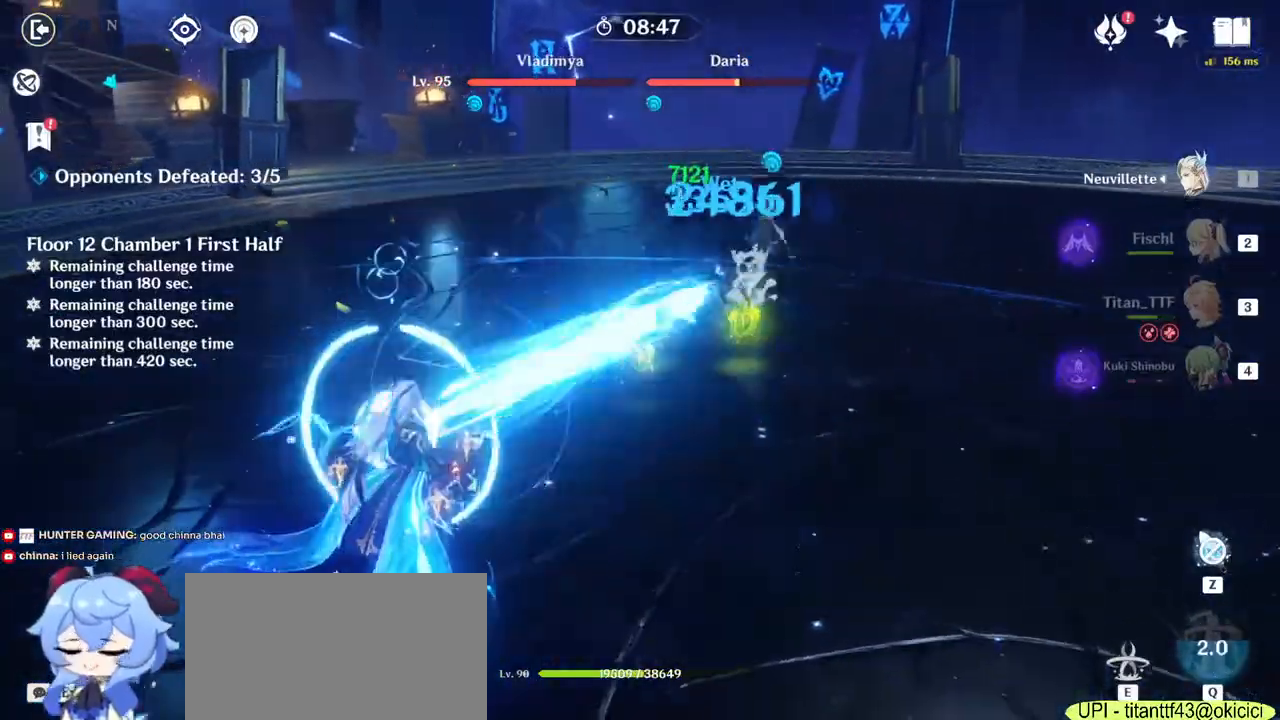
{"keys": ["d", "w"], "mouse": ["right"], "events": [[200, "mouse_left", "up"], [433, "mouse_right", "down"]]}
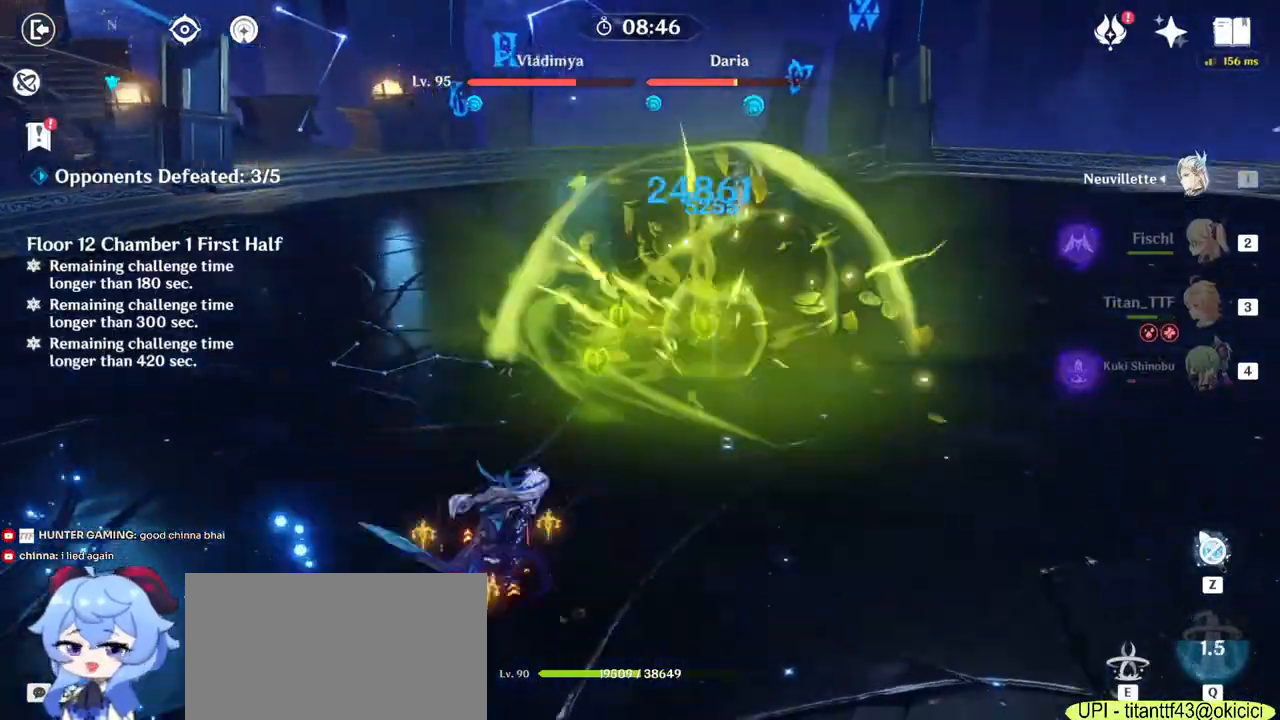
{"keys": ["w"], "mouse": [], "events": [[67, "mouse_right", "up"], [400, "d", "up"]]}
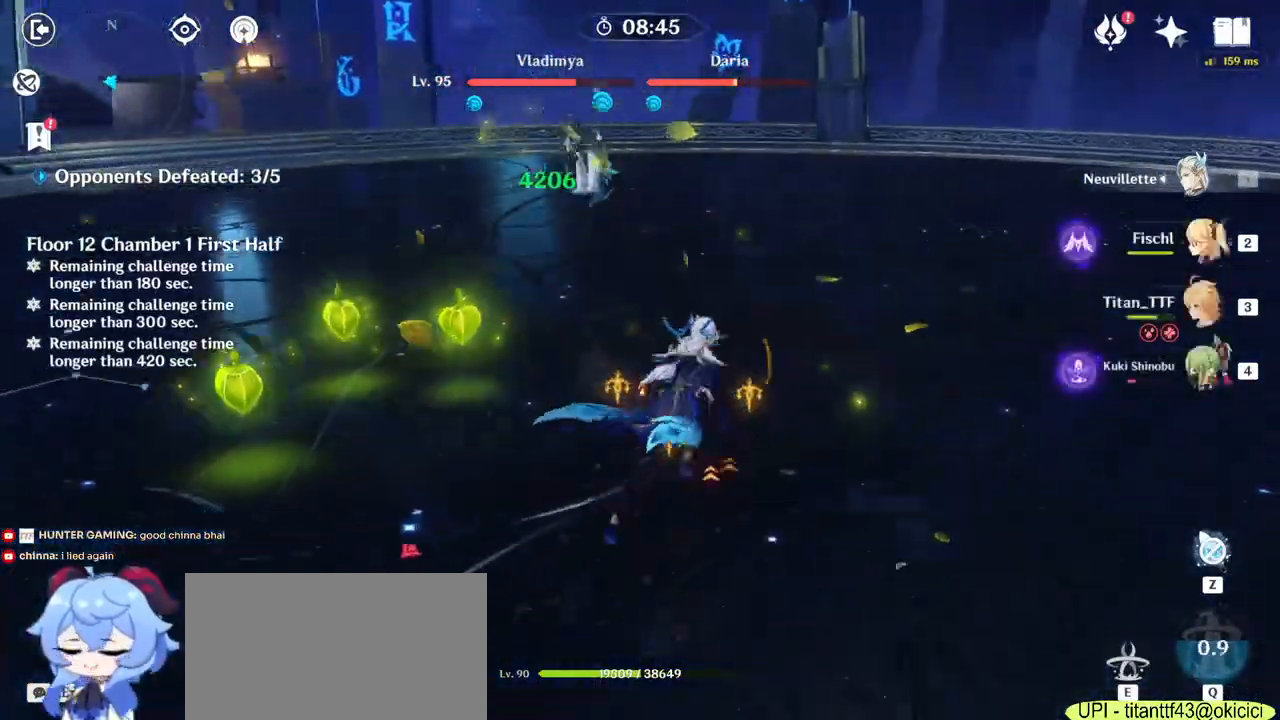
{"keys": ["w"], "mouse": [], "events": [[233, "mouse_right", "down"], [400, "mouse_right", "up"]]}
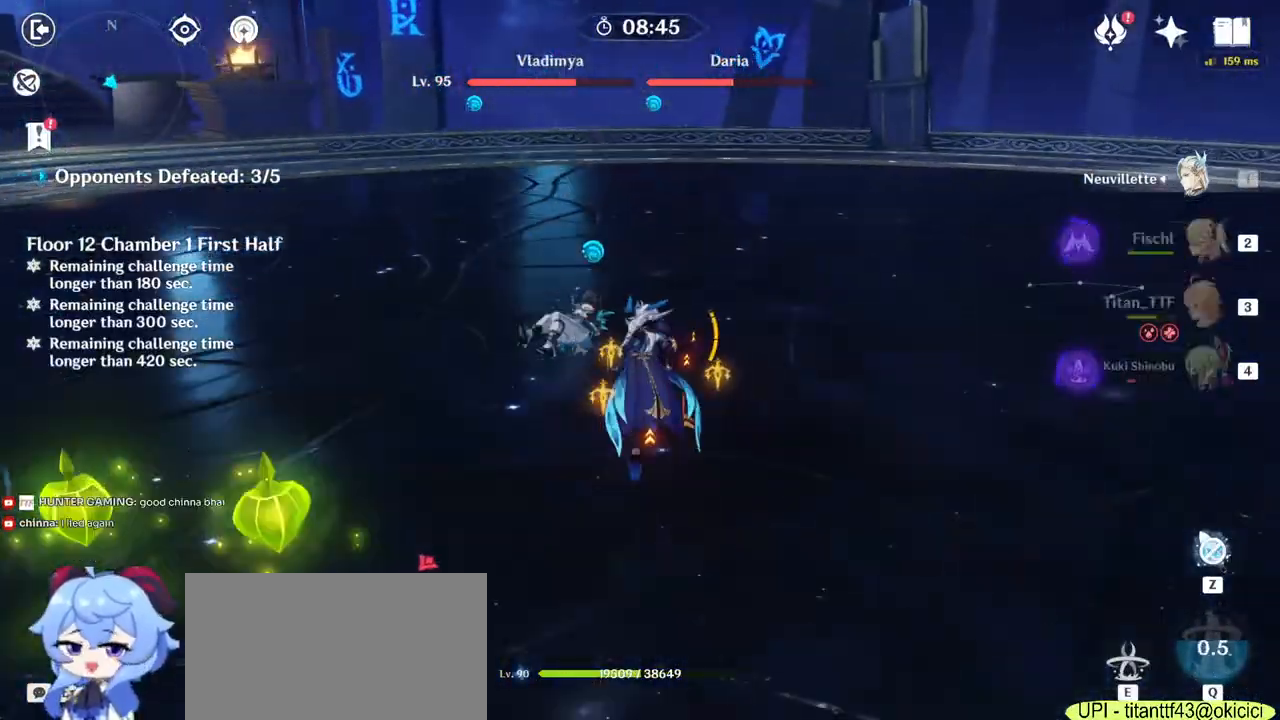
{"keys": ["d", "w"], "mouse": []}
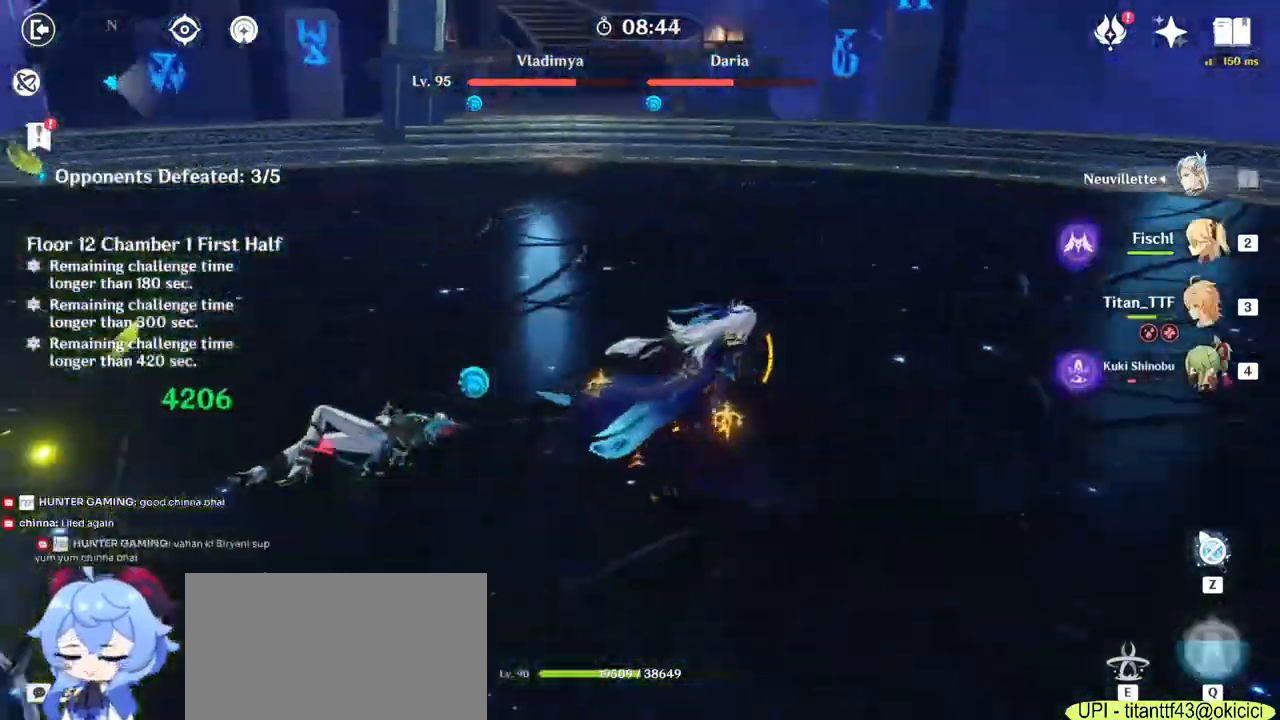
{"keys": ["2", "w"], "mouse": [], "events": [[250, "d", "up"], [433, "2", "down"]]}
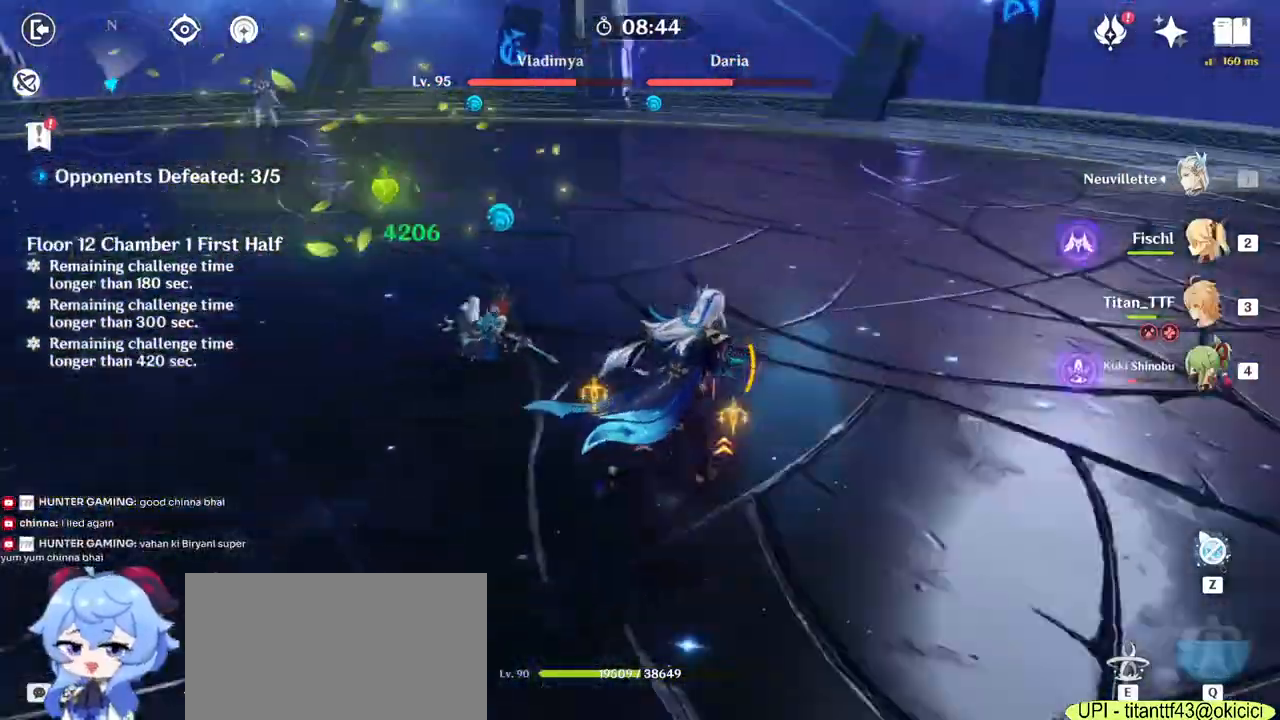
{"keys": ["e", "w"], "mouse": [], "events": [[83, "2", "up"], [283, "e", "down"], [383, "e", "up"], [467, "e", "down"]]}
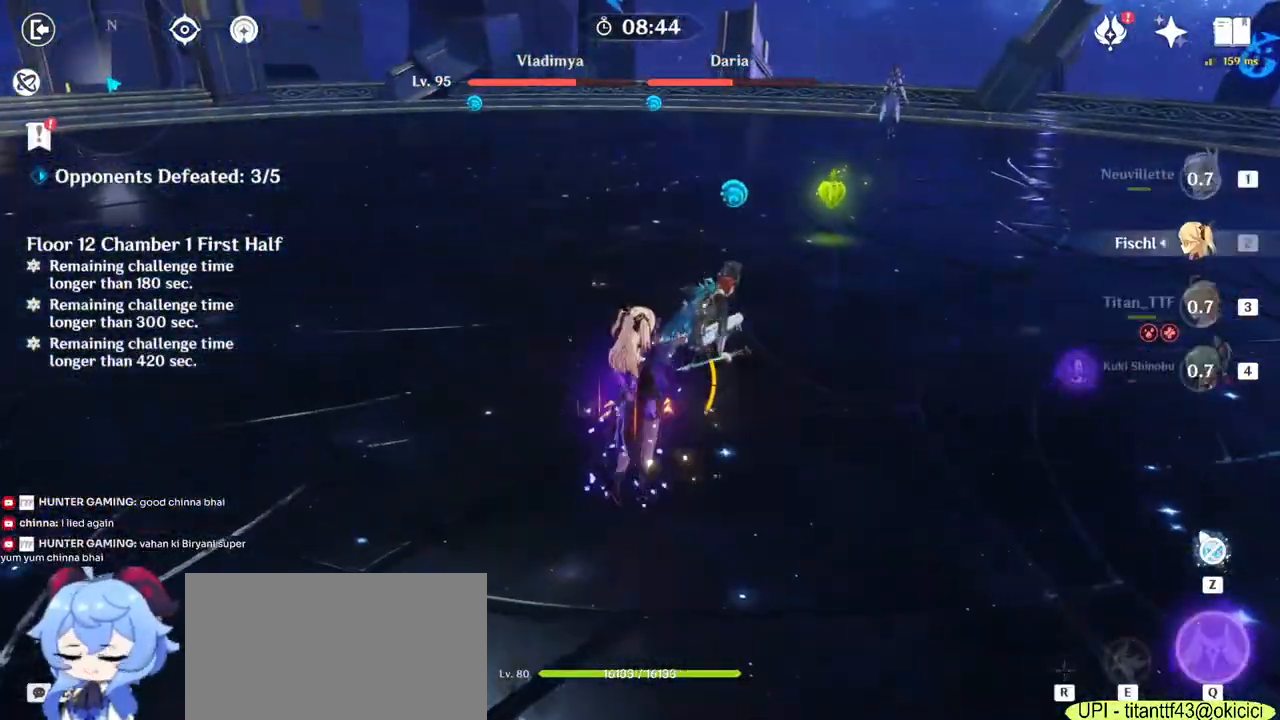
{"keys": ["s"], "mouse": [], "events": [[67, "e", "up"], [117, "a", "down"], [150, "w", "up"], [317, "s", "down"], [417, "a", "up"]]}
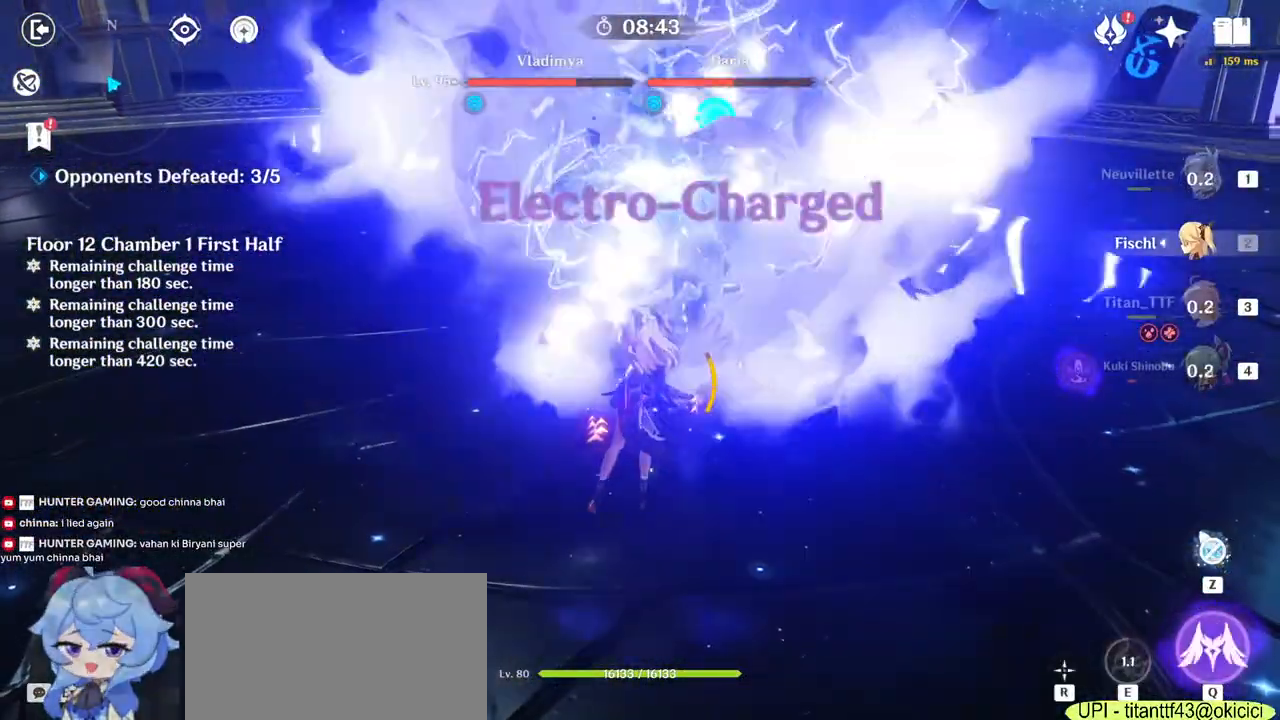
{"keys": ["3", "a", "w"], "mouse": [], "events": [[67, "s", "up"], [133, "d", "down"], [167, "a", "down"], [217, "d", "up"], [233, "w", "down"], [483, "3", "down"]]}
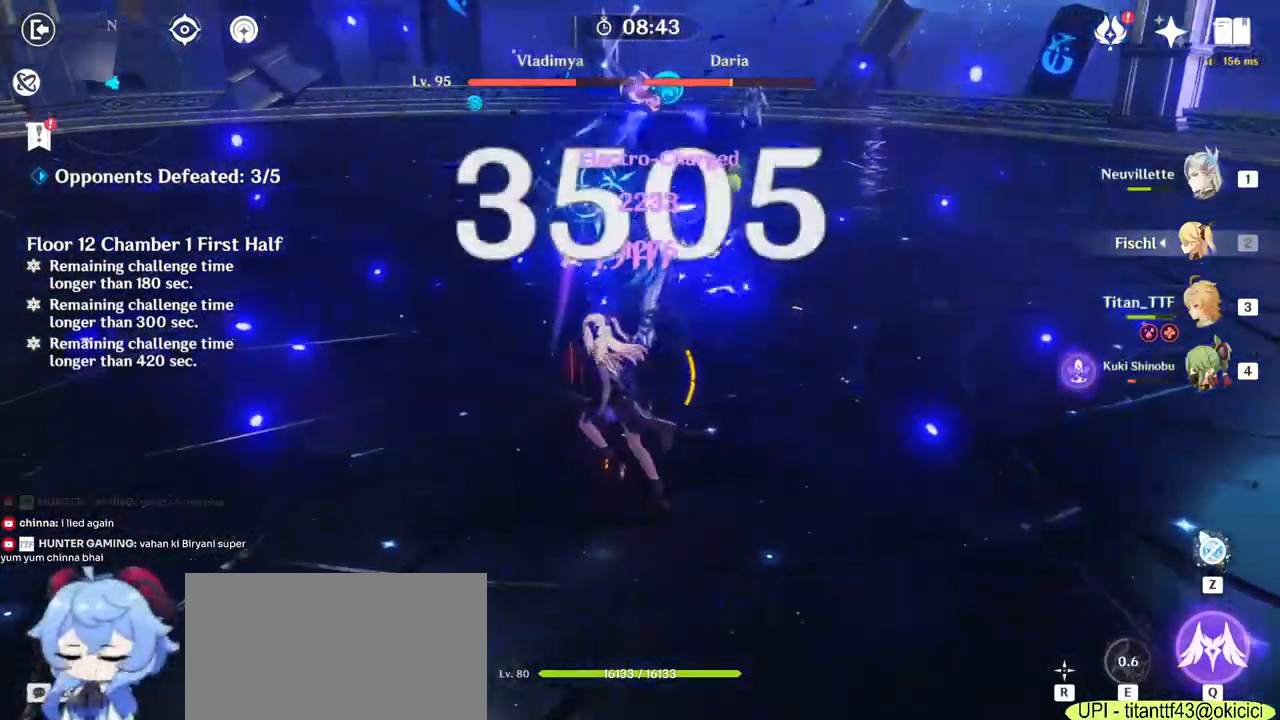
{"keys": ["e", "w"], "mouse": [], "events": [[117, "3", "up"], [267, "a", "up"], [317, "e", "down"], [400, "e", "up"], [483, "e", "down"]]}
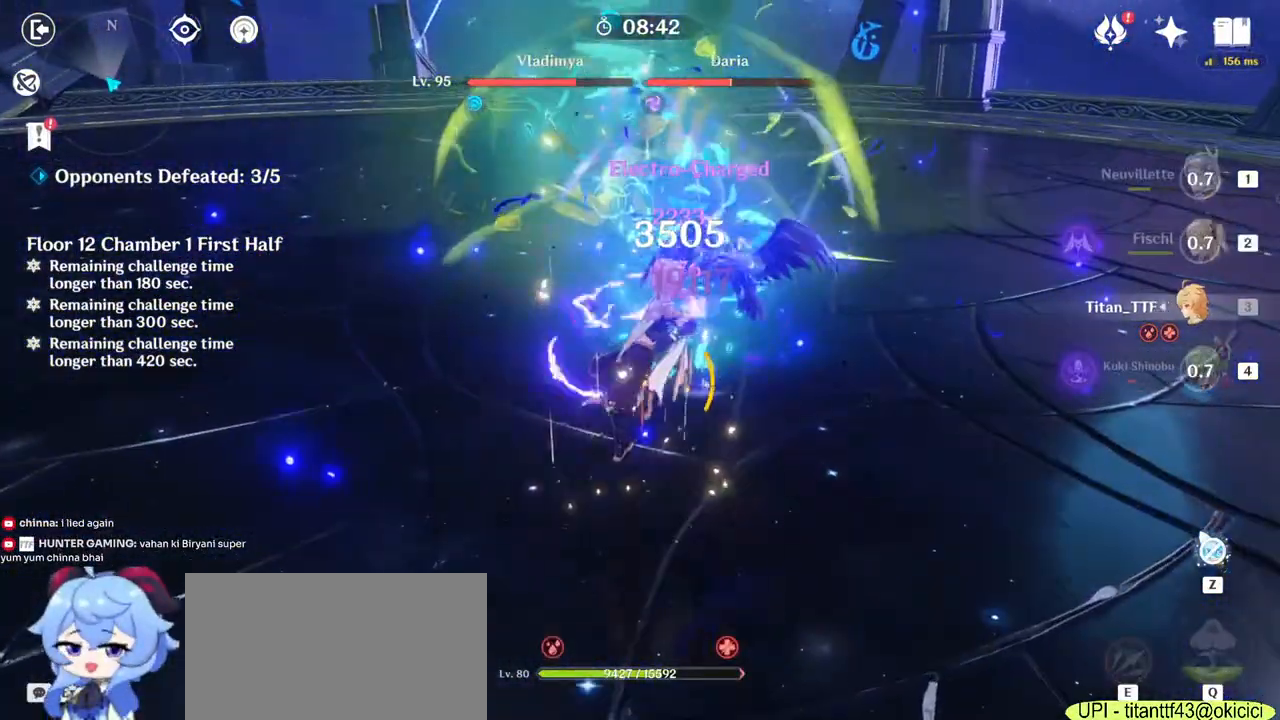
{"keys": ["s"], "mouse": [], "events": [[83, "e", "up"], [133, "a", "down"], [167, "w", "up"], [367, "mouse_right", "down"], [367, "s", "down"], [500, "a", "up"], [500, "mouse_right", "up"]]}
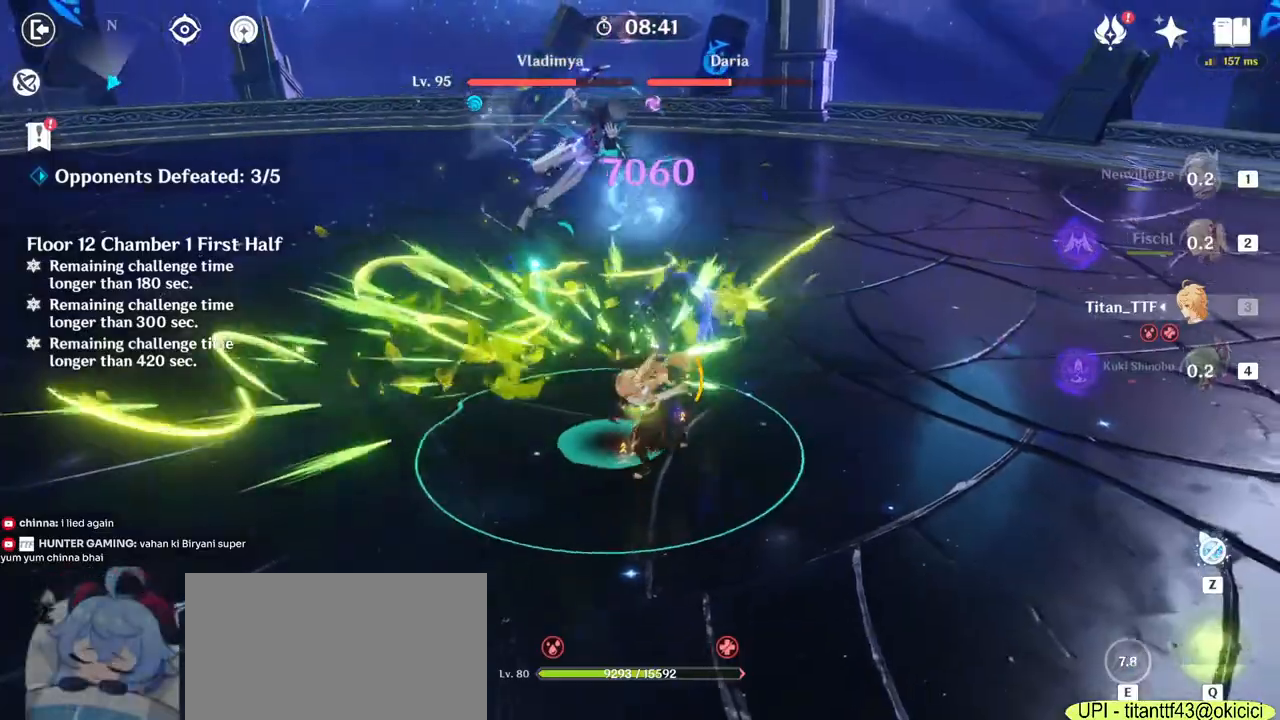
{"keys": ["s"], "mouse": [], "events": [[83, "mouse_right", "down"], [167, "mouse_right", "up"], [250, "mouse_right", "down"], [367, "mouse_right", "up"]]}